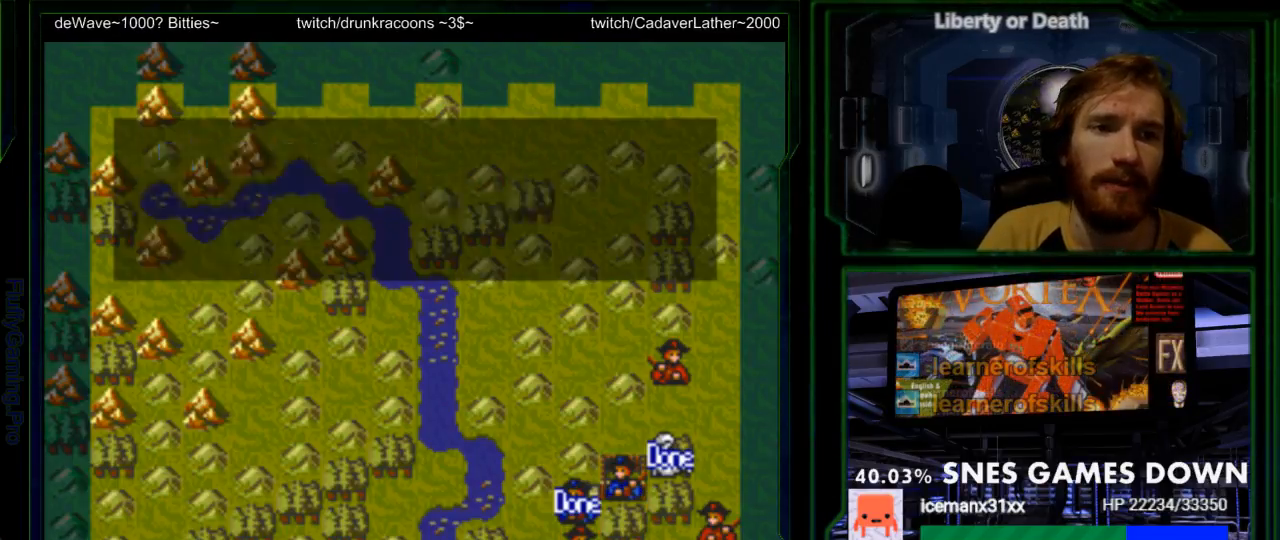
Gameplay with a controller (Nintendo layout); each line is a JSON object with the inputs held at the frame after it (dt_ms = milliseconds from this image to that frame). "events" lists button and stick changes between this image and that frame as [ms after this image, input, new state], when the widget could be followed in between. Not read: L3 R3.
{"dt_ms": 500, "buttons": ["A"], "events": [[383, "A", "down"]]}
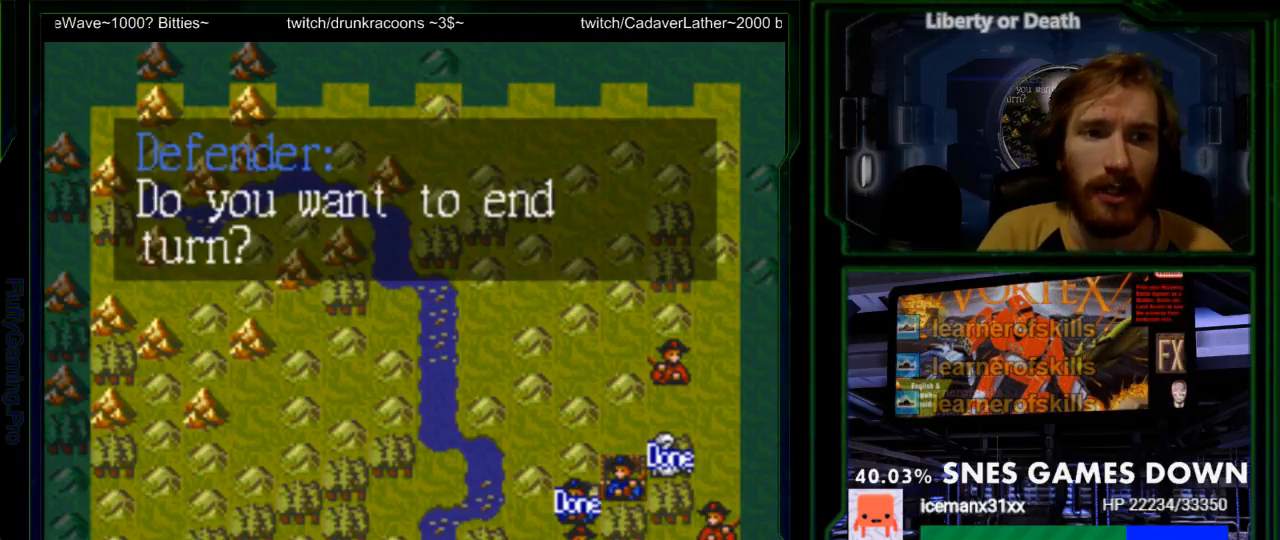
{"dt_ms": 500, "buttons": [], "events": [[33, "A", "up"]]}
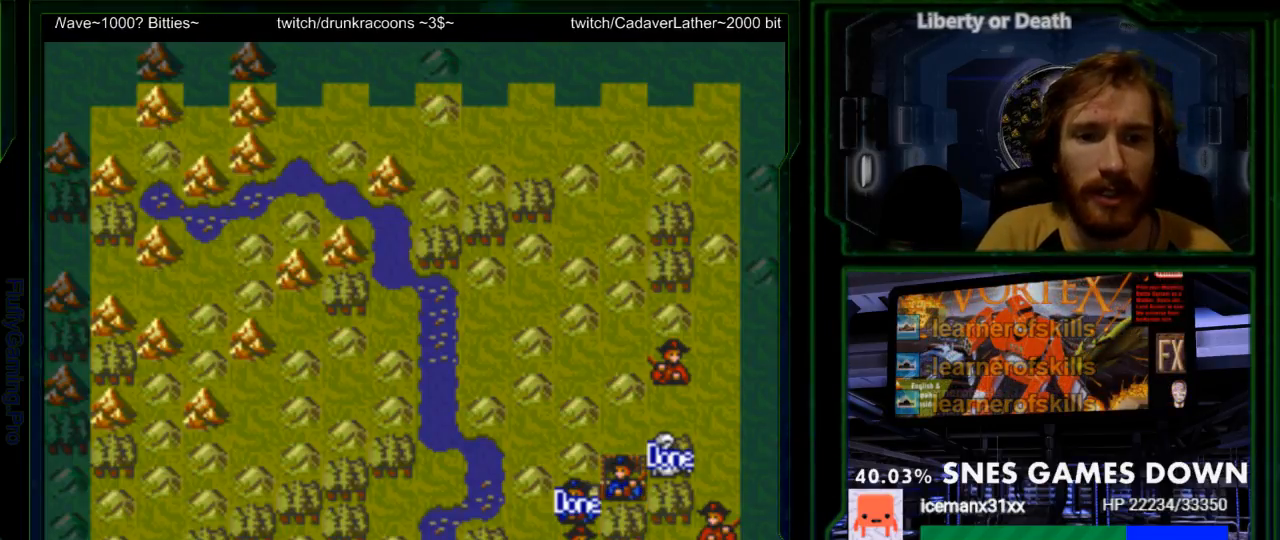
{"dt_ms": 500, "buttons": []}
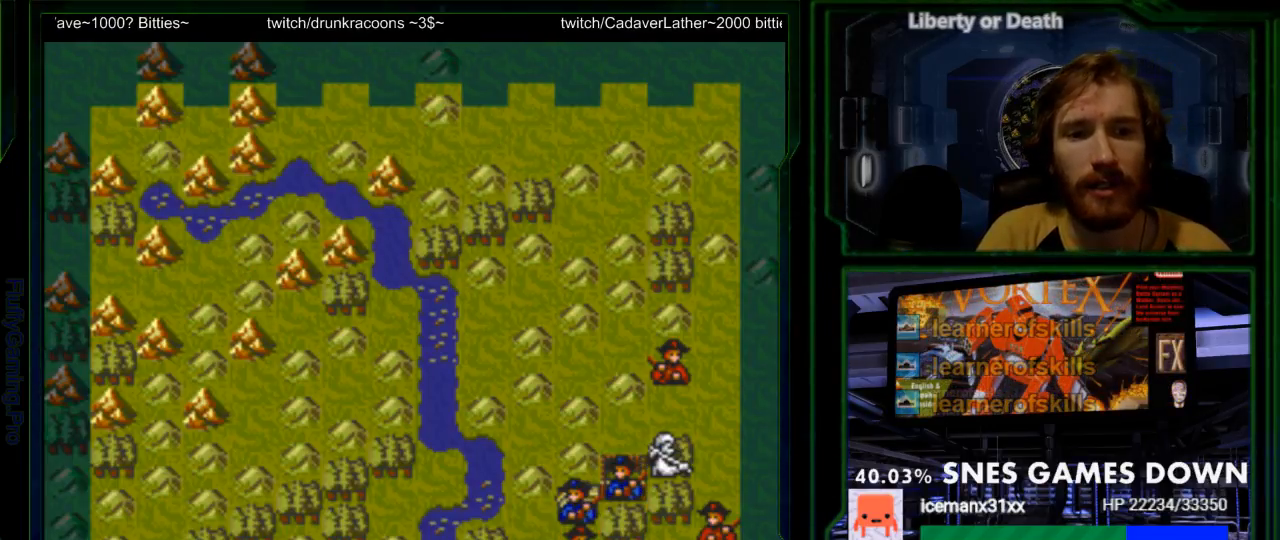
{"dt_ms": 500, "buttons": [], "events": [[50, "B", "down"], [250, "B", "up"]]}
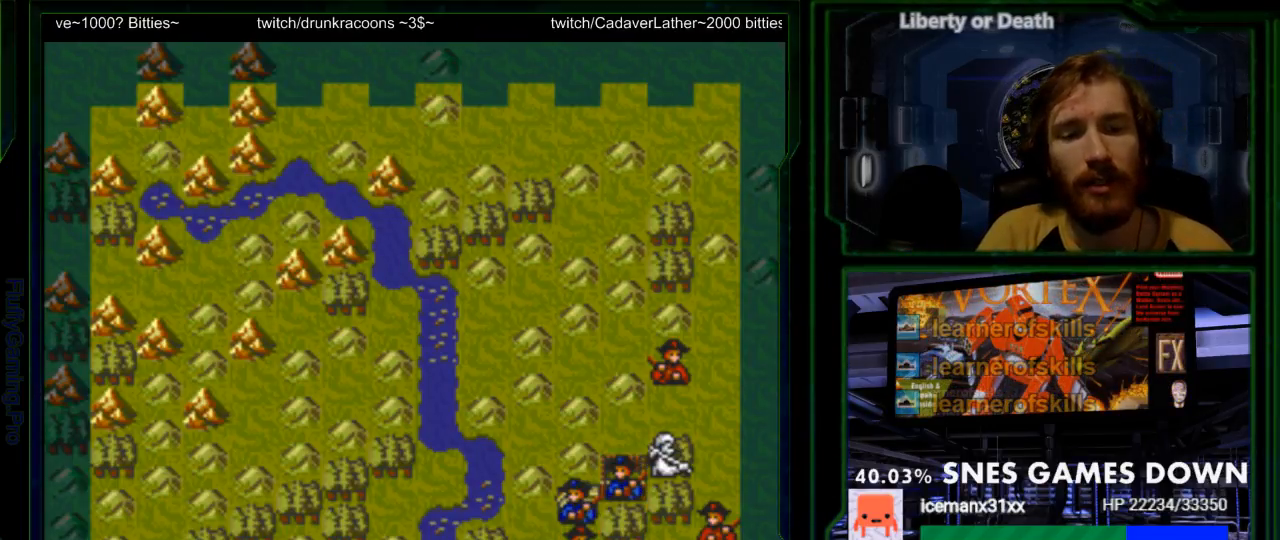
{"dt_ms": 500, "buttons": ["B"], "events": [[483, "B", "down"]]}
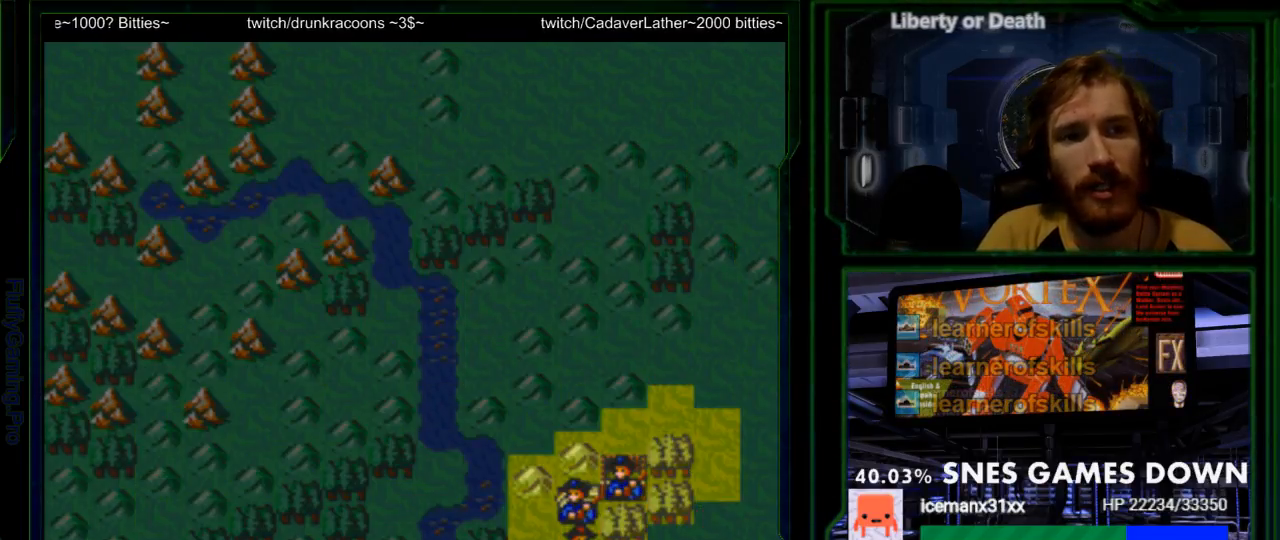
{"dt_ms": 500, "buttons": ["B"], "events": [[117, "A", "down"], [150, "B", "up"], [317, "A", "up"], [467, "B", "down"]]}
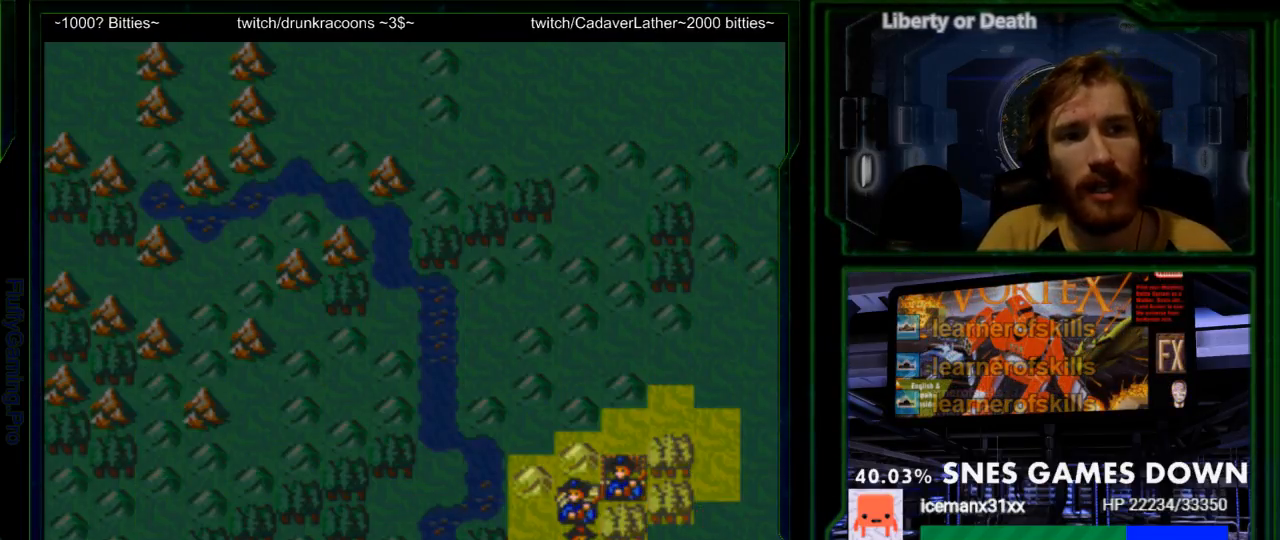
{"dt_ms": 500, "buttons": ["A", "B"], "events": [[117, "B", "up"], [267, "B", "down"], [433, "A", "down"]]}
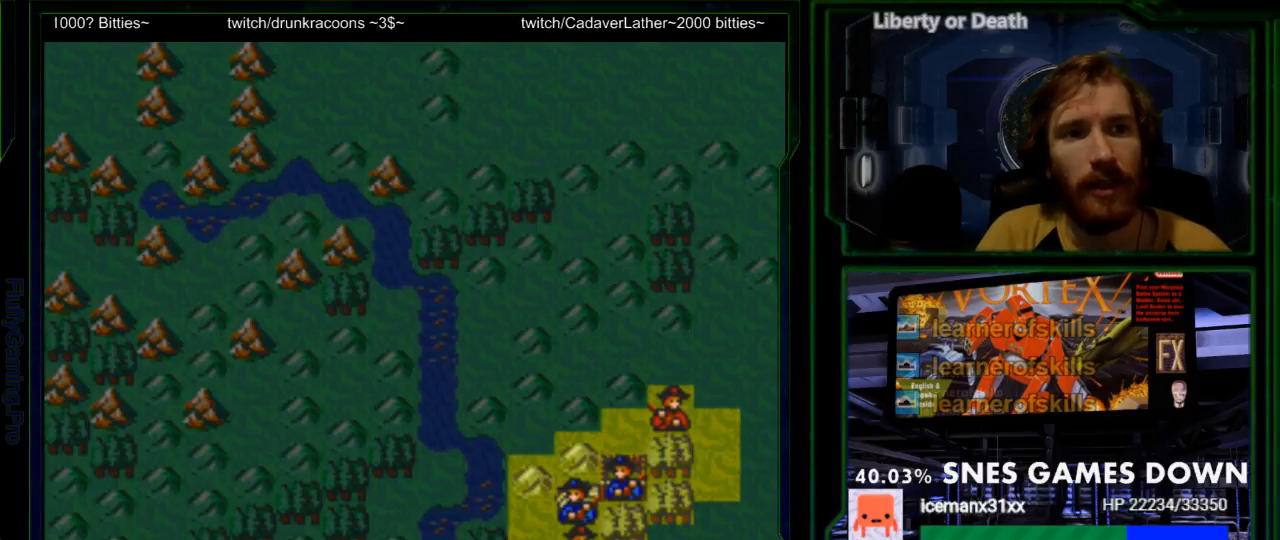
{"dt_ms": 500, "buttons": ["A", "B"], "events": [[50, "A", "up"], [167, "B", "up"], [233, "B", "down"], [367, "A", "down"]]}
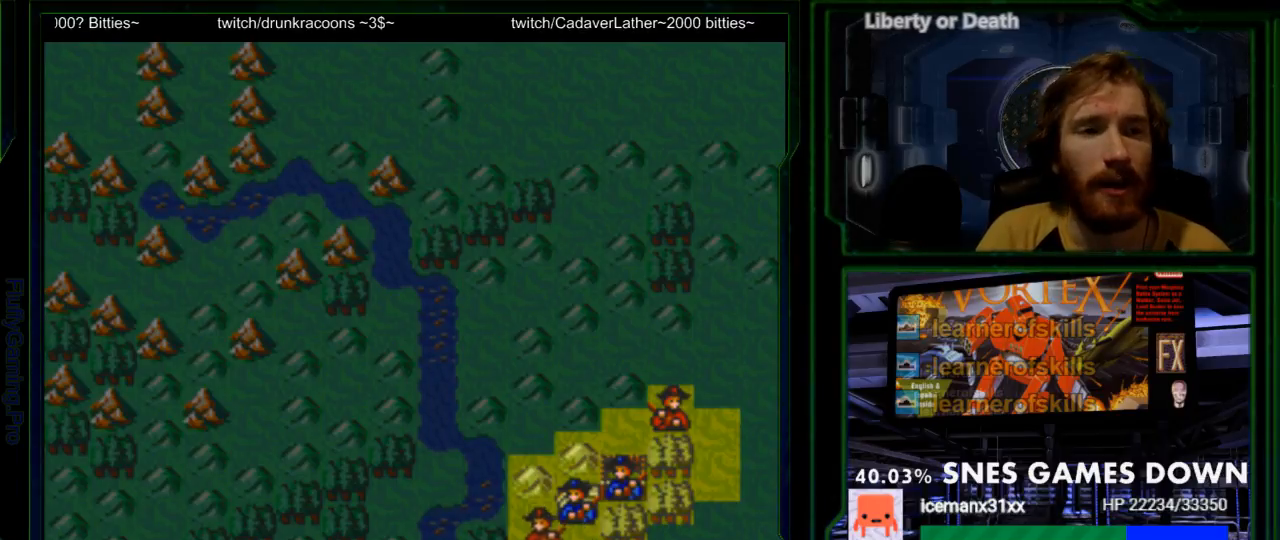
{"dt_ms": 500, "buttons": ["B"], "events": [[33, "A", "up"]]}
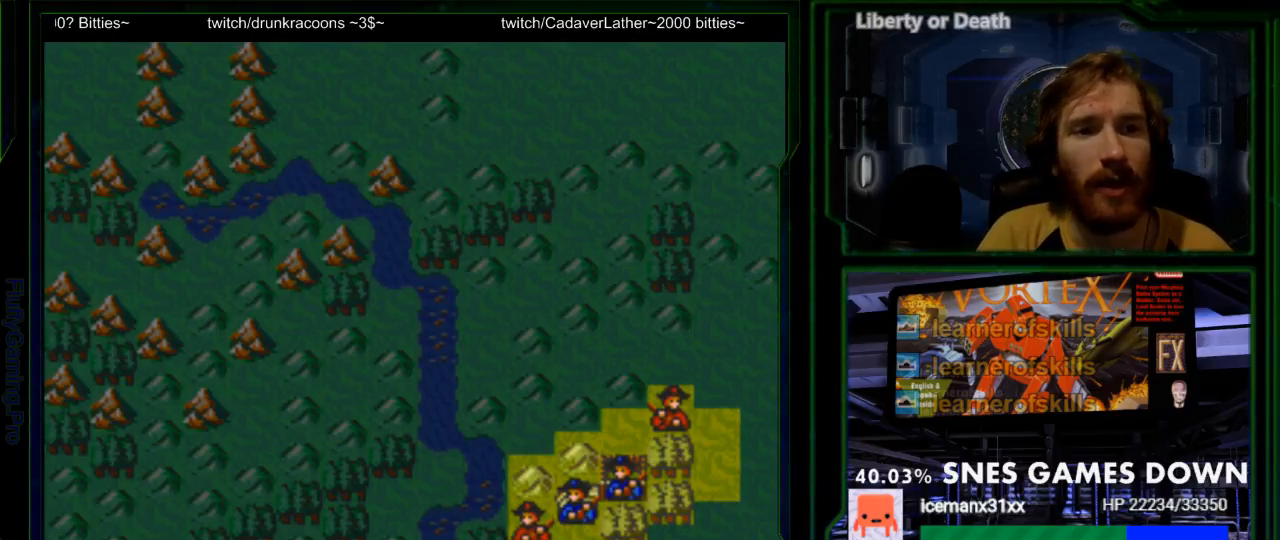
{"dt_ms": 500, "buttons": ["B"], "events": [[50, "A", "down"], [217, "A", "up"]]}
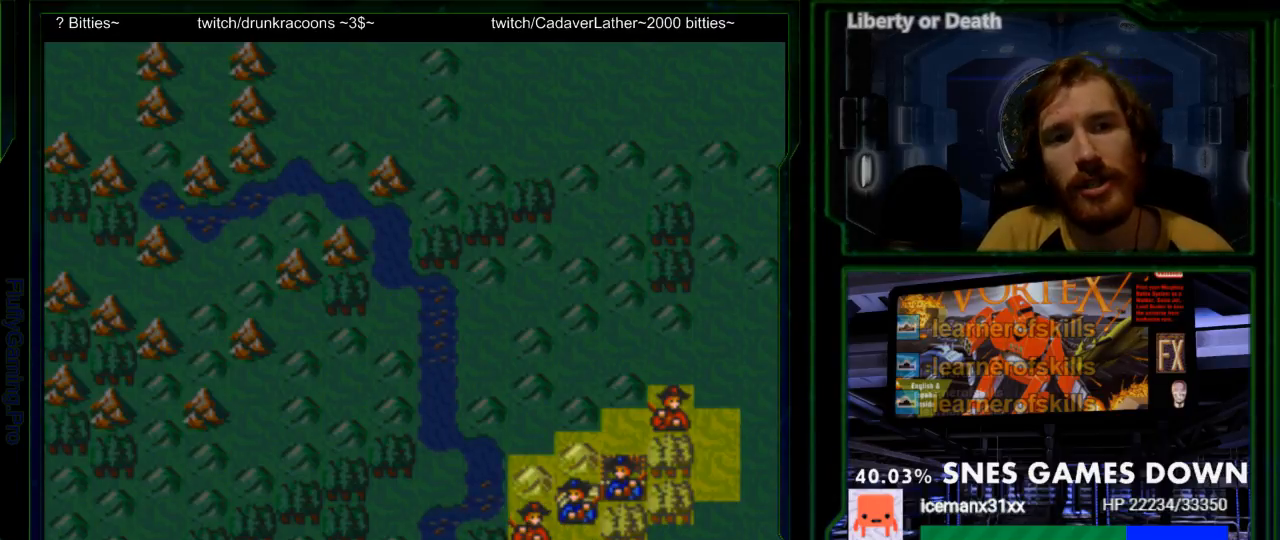
{"dt_ms": 500, "buttons": [], "events": [[100, "A", "down"], [233, "A", "up"], [283, "B", "up"]]}
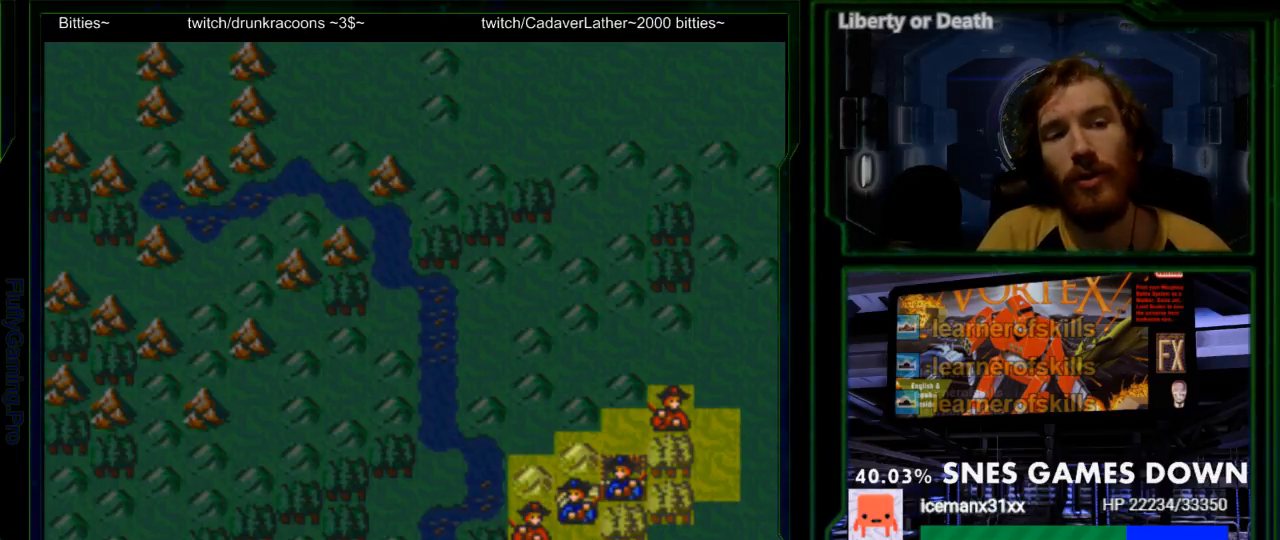
{"dt_ms": 500, "buttons": [], "events": [[150, "B", "down"], [183, "A", "down"], [300, "A", "up"], [300, "B", "up"]]}
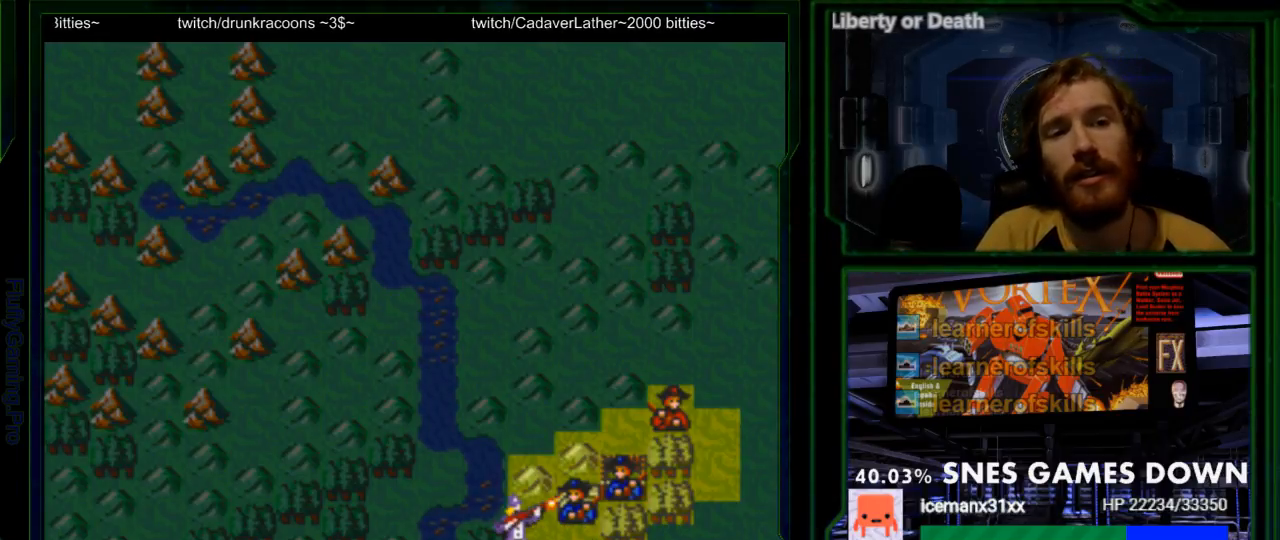
{"dt_ms": 500, "buttons": ["A"], "events": [[117, "A", "down"], [250, "A", "up"], [417, "A", "down"]]}
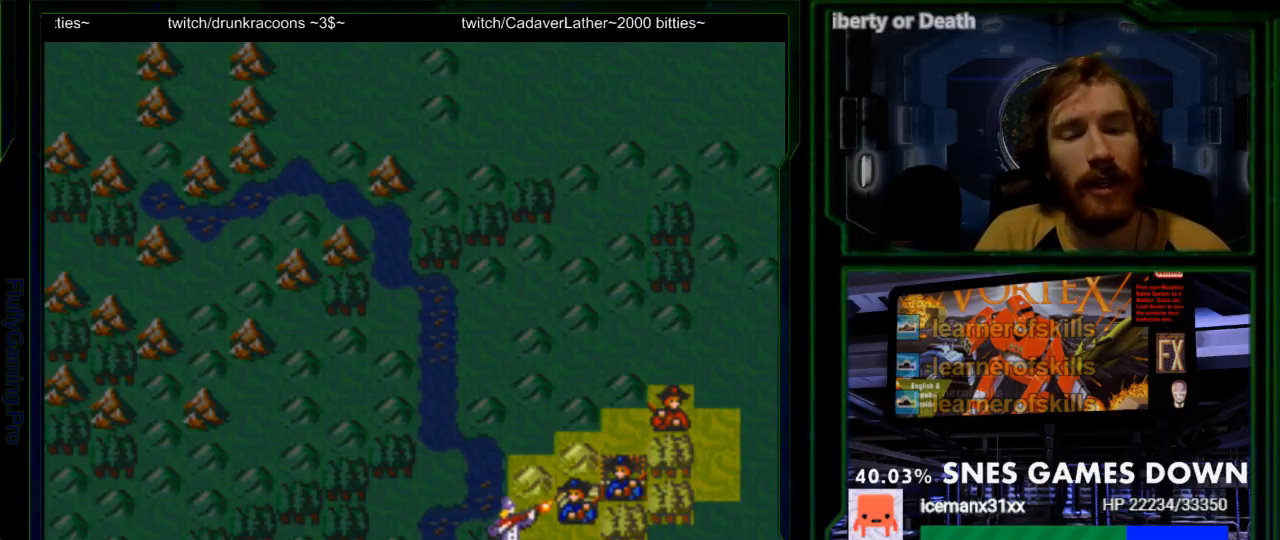
{"dt_ms": 500, "buttons": [], "events": [[67, "A", "up"], [200, "A", "down"], [367, "A", "up"]]}
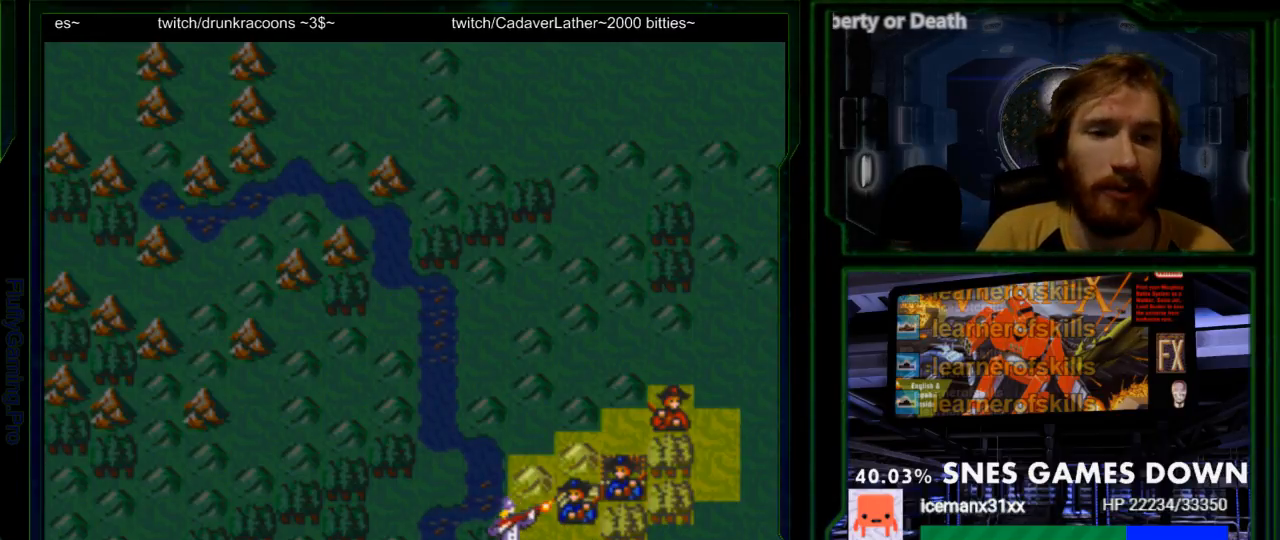
{"dt_ms": 500, "buttons": ["A"]}
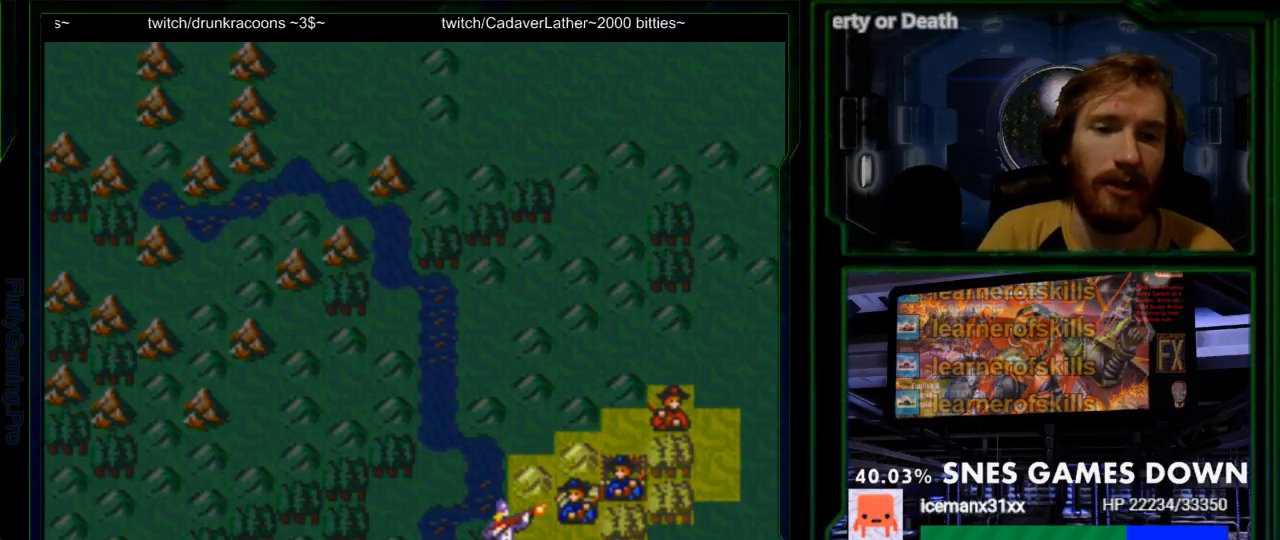
{"dt_ms": 1000, "buttons": []}
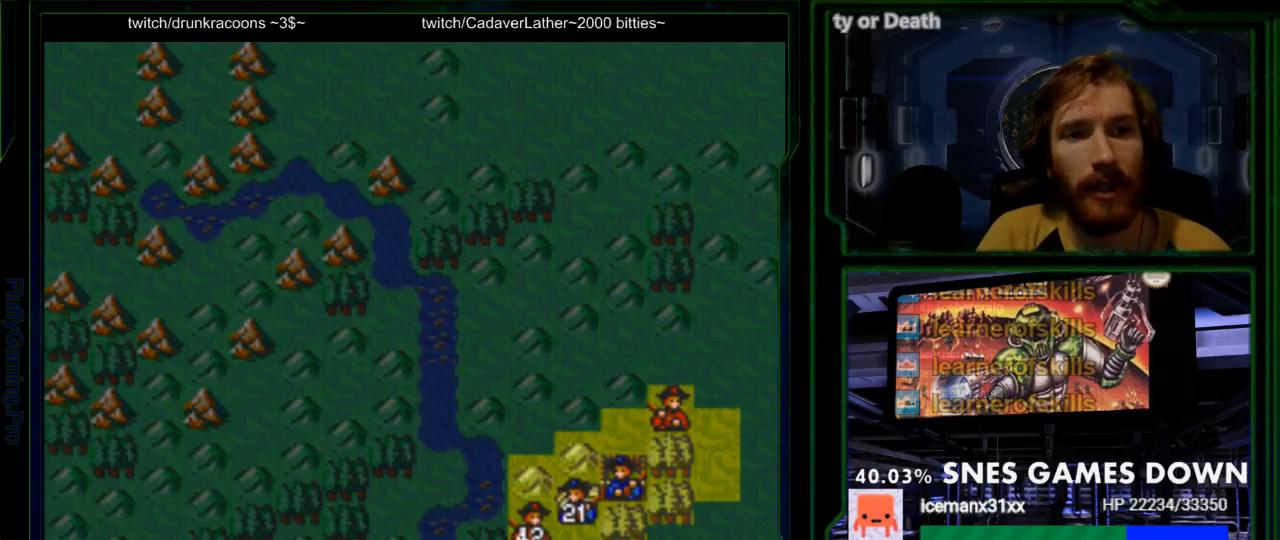
{"dt_ms": 500, "buttons": ["A"]}
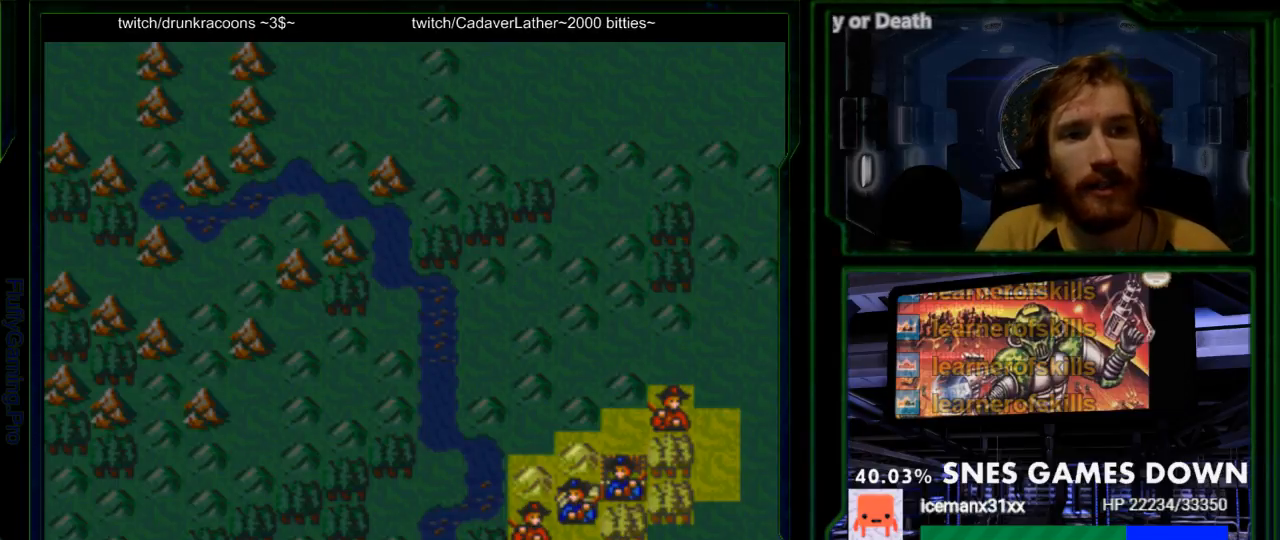
{"dt_ms": 1000, "buttons": ["A"]}
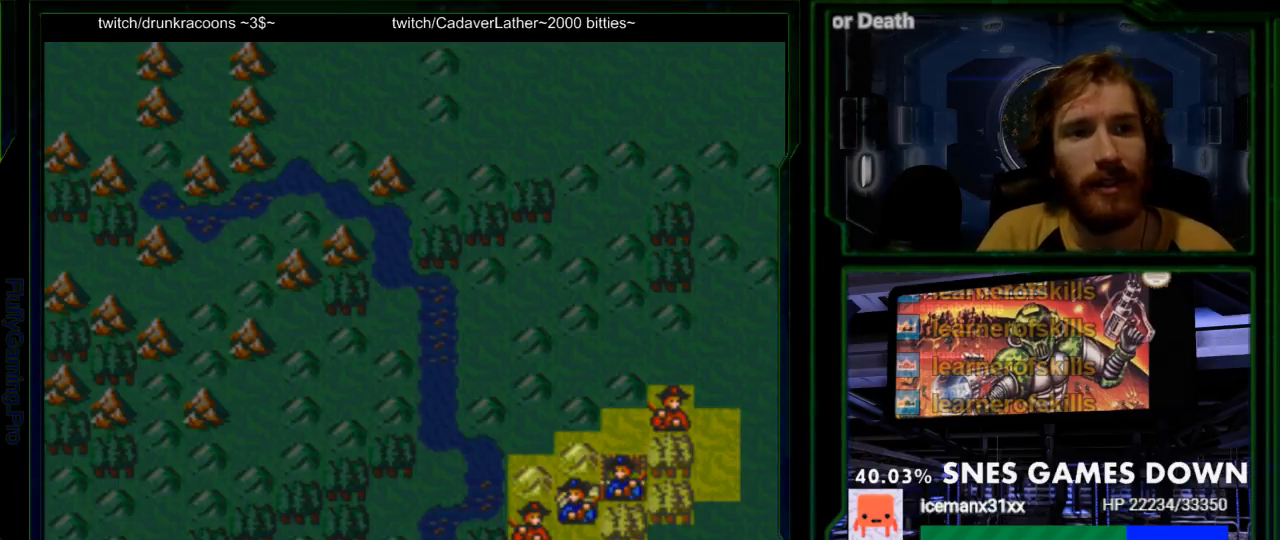
{"dt_ms": 1000, "buttons": ["A"]}
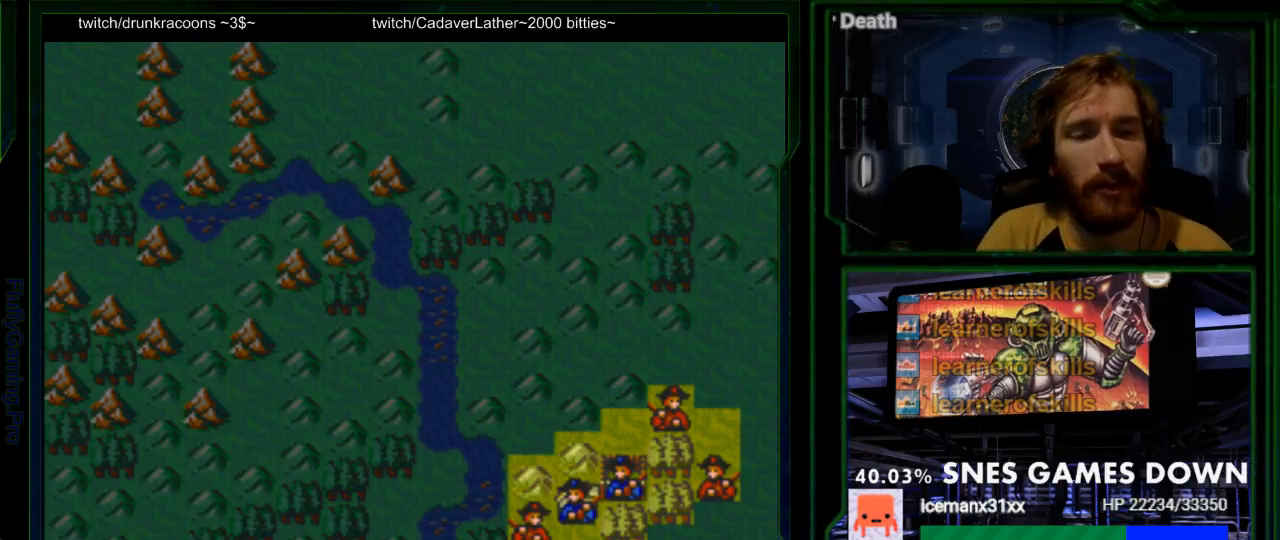
{"dt_ms": 1000, "buttons": []}
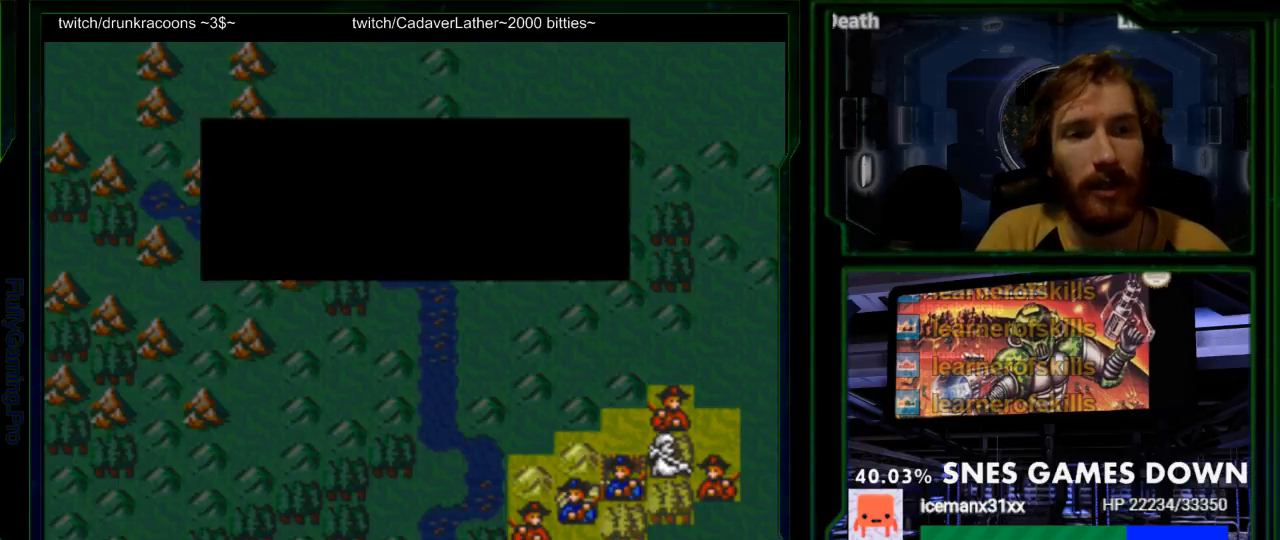
{"dt_ms": 500, "buttons": [], "events": [[117, "A", "down"], [317, "A", "up"]]}
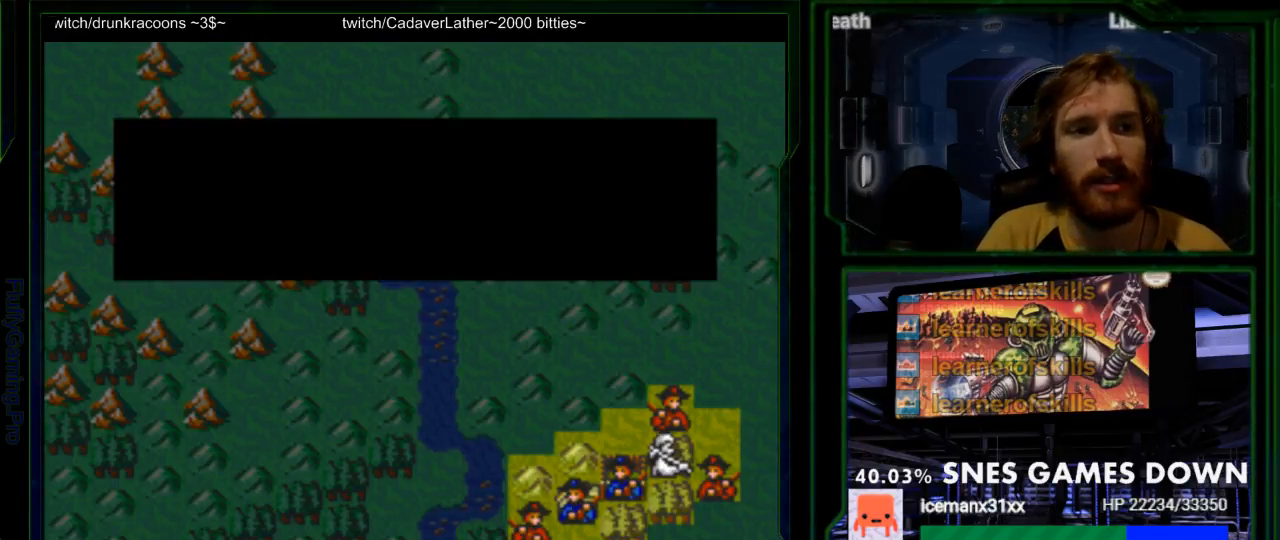
{"dt_ms": 500, "buttons": ["DPAD_RIGHT"], "events": [[167, "DPAD_RIGHT", "down"], [333, "DPAD_RIGHT", "up"], [450, "DPAD_RIGHT", "down"]]}
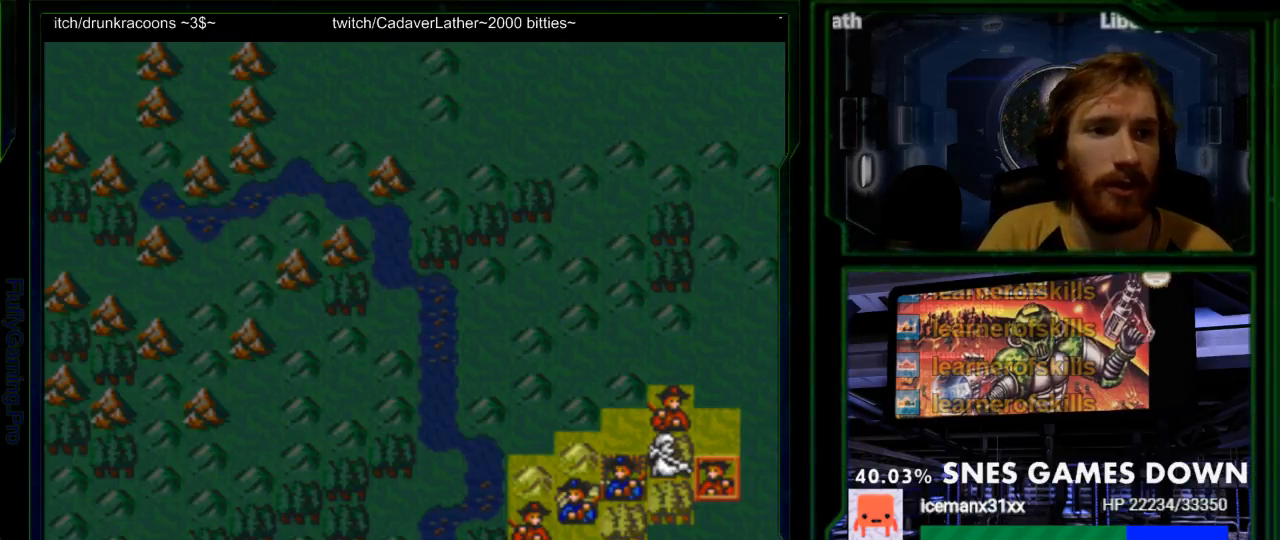
{"dt_ms": 500, "buttons": ["DPAD_LEFT"], "events": [[117, "DPAD_RIGHT", "up"], [283, "DPAD_UP", "down"], [367, "DPAD_UP", "up"], [500, "DPAD_LEFT", "down"]]}
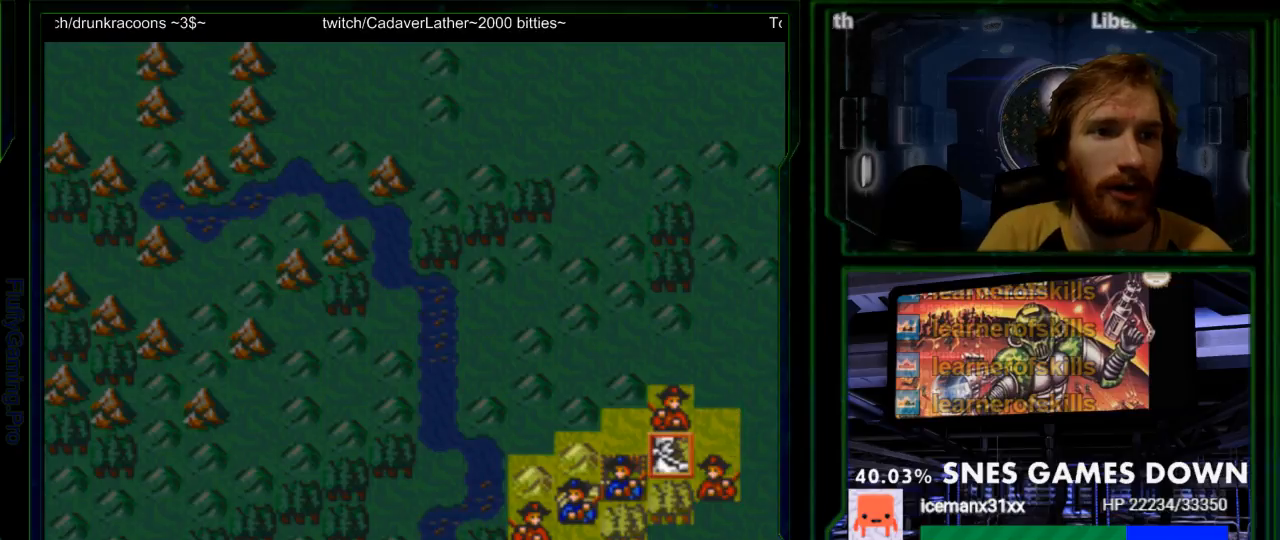
{"dt_ms": 500, "buttons": [], "events": [[100, "DPAD_LEFT", "up"], [300, "A", "down"], [417, "A", "up"]]}
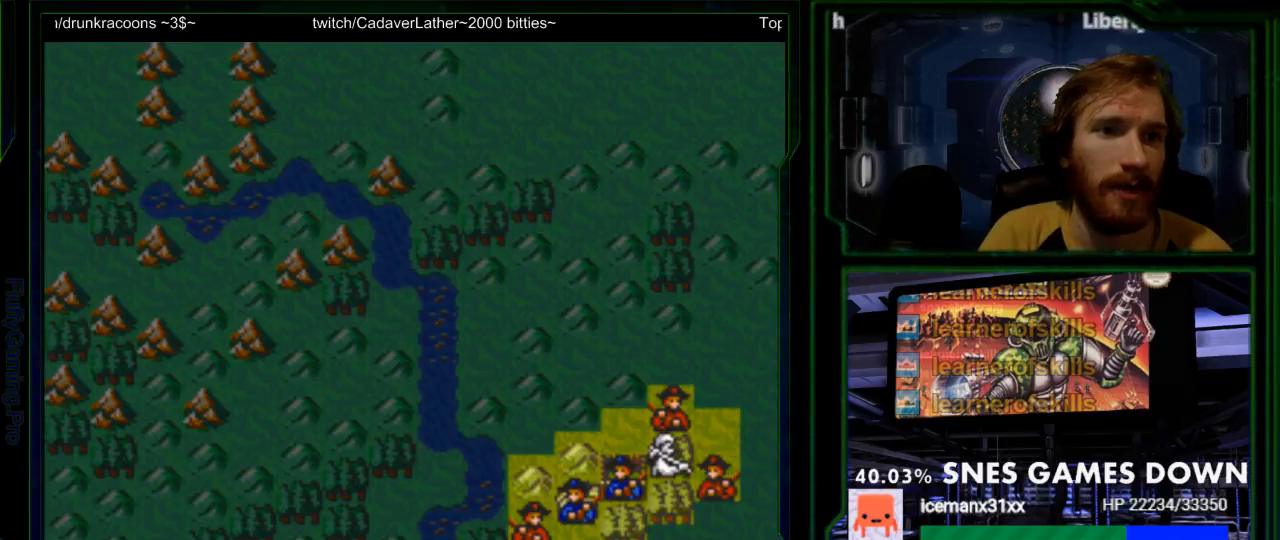
{"dt_ms": 500, "buttons": [], "events": [[383, "DPAD_DOWN", "down"], [500, "DPAD_DOWN", "up"]]}
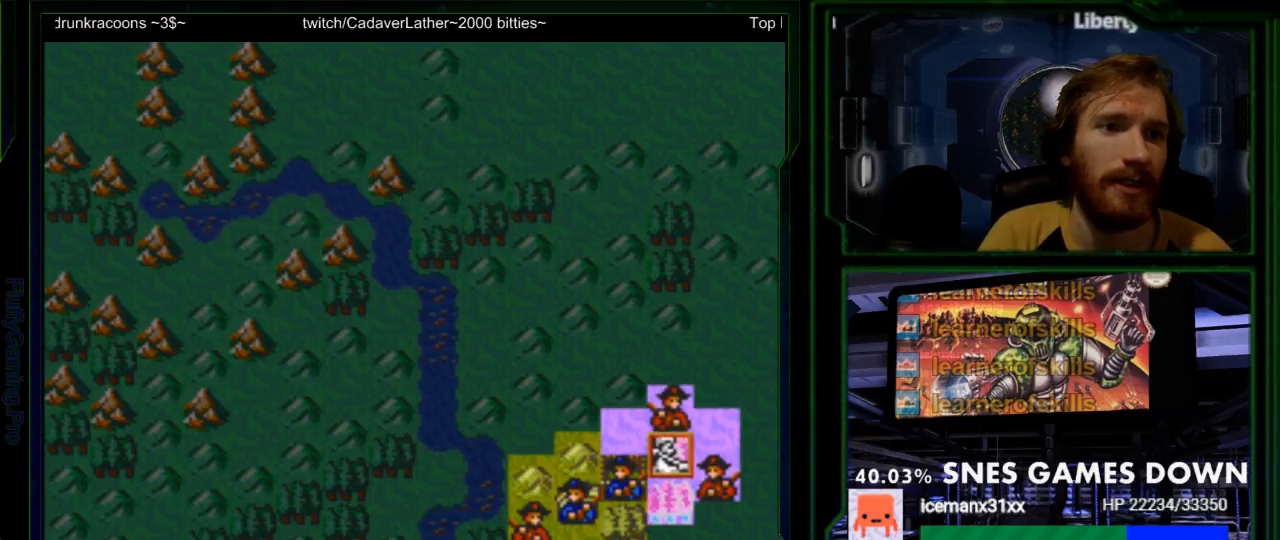
{"dt_ms": 500, "buttons": ["DPAD_UP"], "events": [[383, "DPAD_UP", "down"]]}
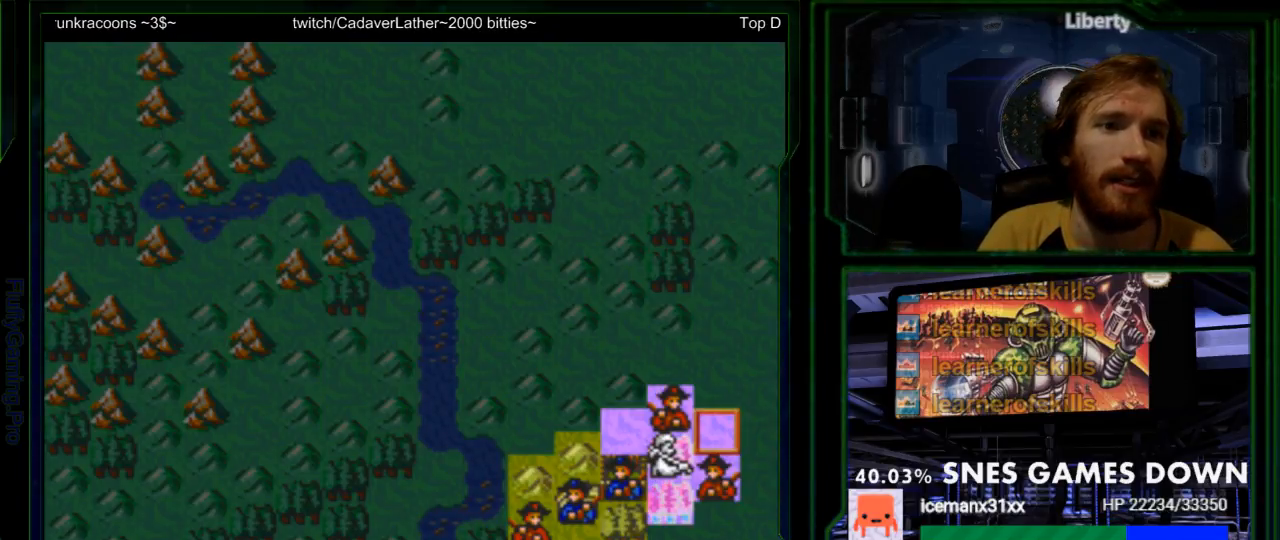
{"dt_ms": 500, "buttons": [], "events": [[17, "DPAD_UP", "up"], [233, "DPAD_DOWN", "down"], [333, "DPAD_DOWN", "up"]]}
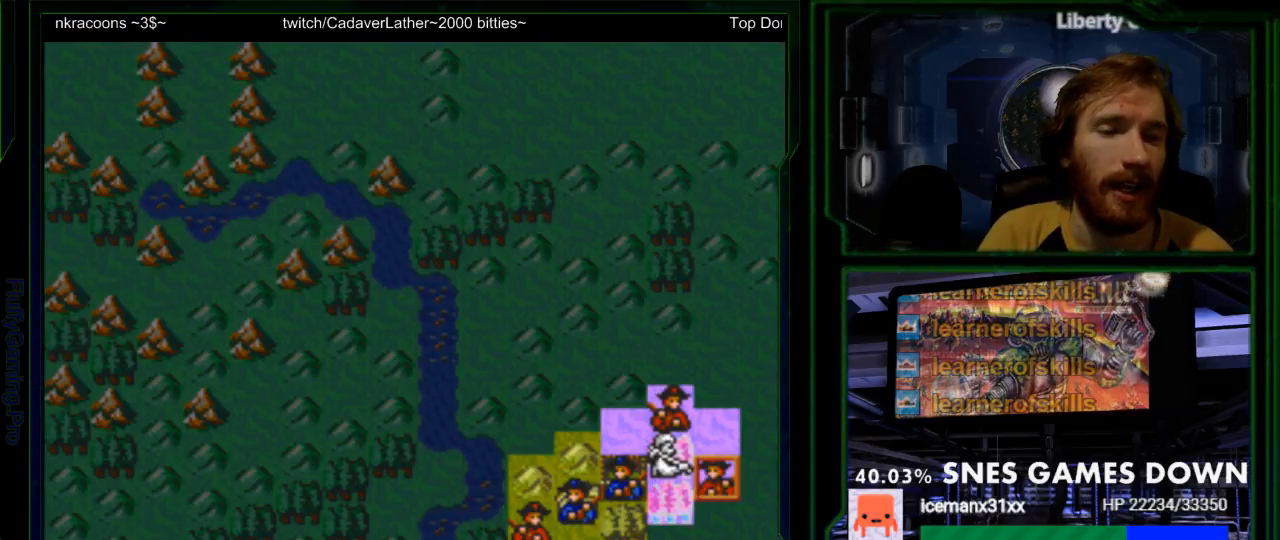
{"dt_ms": 500, "buttons": [], "events": [[350, "A", "down"], [467, "A", "up"]]}
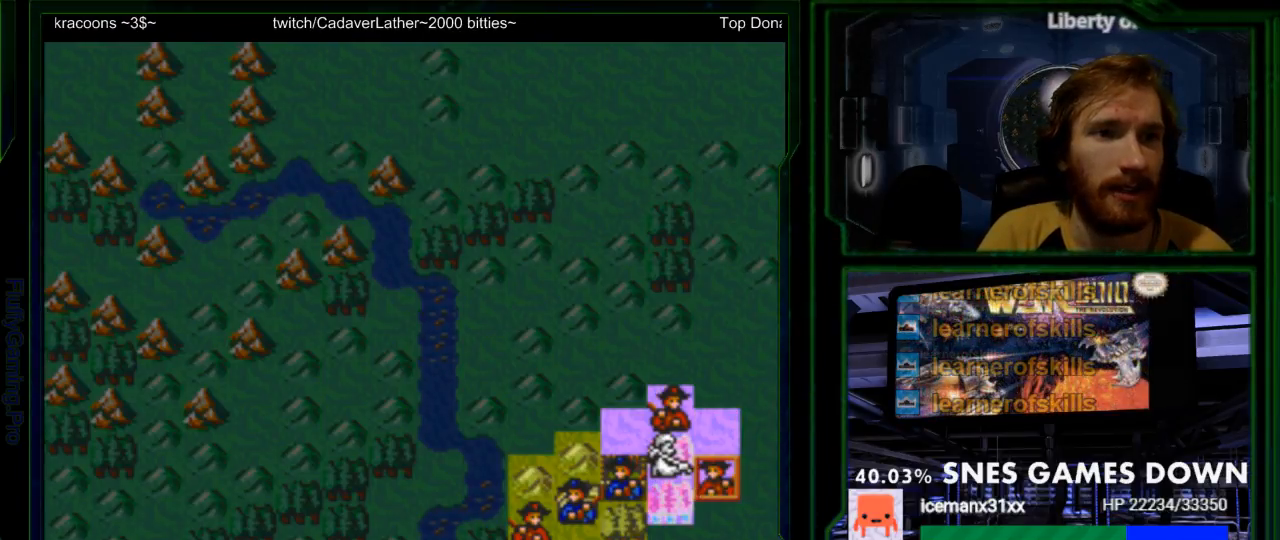
{"dt_ms": 500, "buttons": [], "events": []}
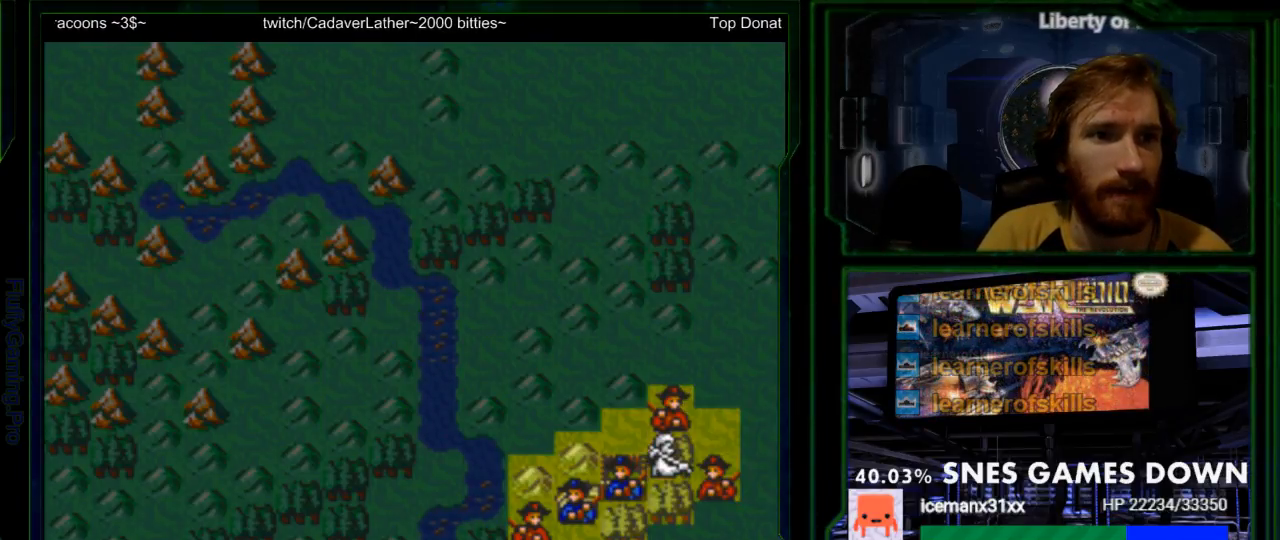
{"dt_ms": 500, "buttons": [], "events": [[333, "A", "down"], [433, "A", "up"]]}
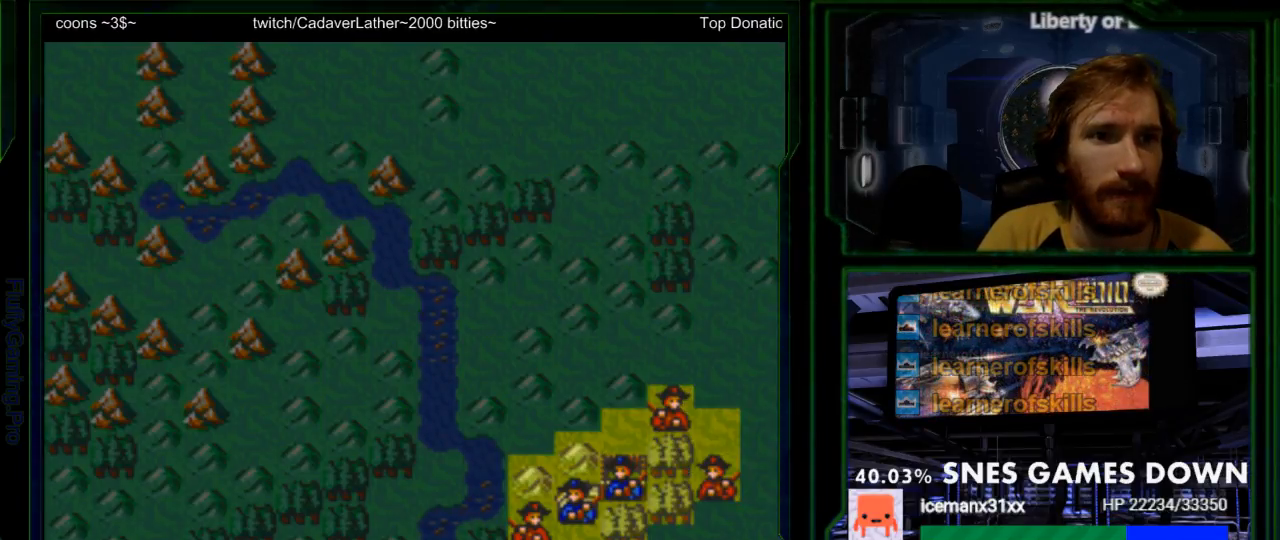
{"dt_ms": 500, "buttons": ["A"], "events": [[100, "A", "down"], [183, "A", "up"], [283, "A", "down"], [417, "A", "up"], [500, "A", "down"]]}